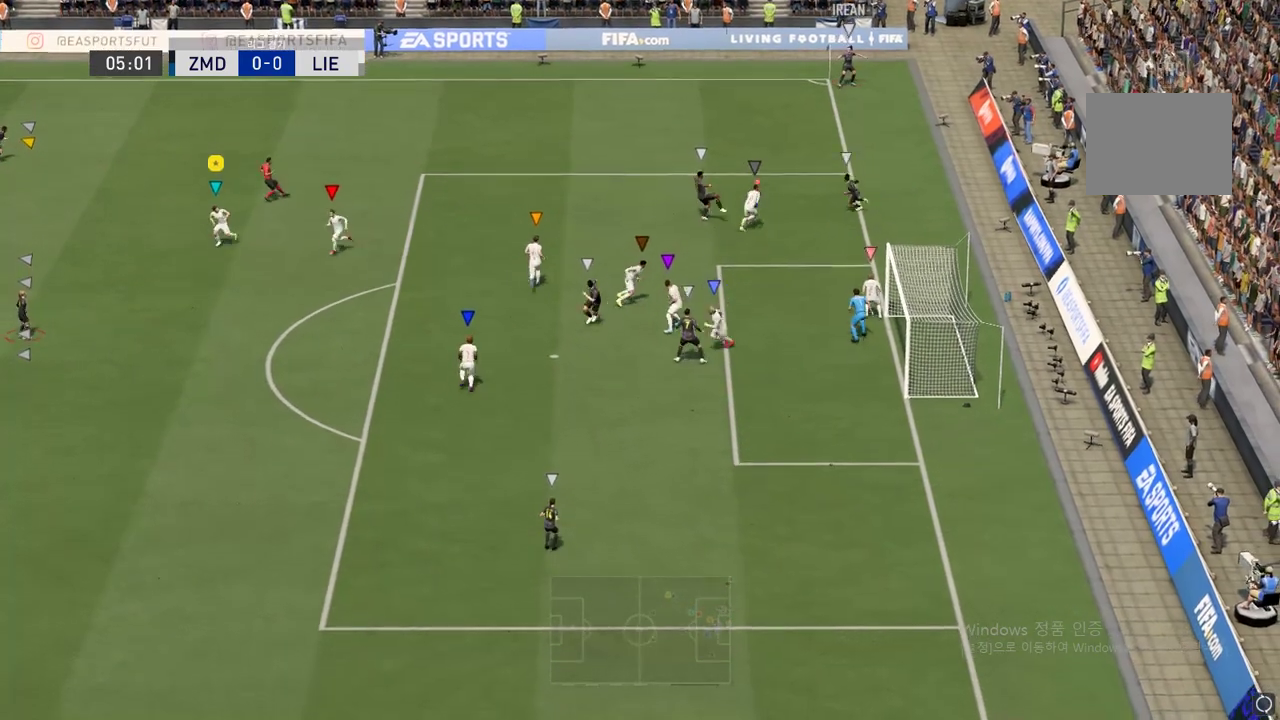
Gameplay with a controller (Xbox layout); each line is a JSON object with the inputs held at the frame after it. "events" lists button and stick changes between this image and that frame as [ms after this image, input, new state], when the widget could be followed in between. Not read: L3 R3.
{"buttons": [], "left_stick": "up-right", "right_stick": "center", "events": [[200, "left_stick", "center"], [334, "left_stick", "up-right"]]}
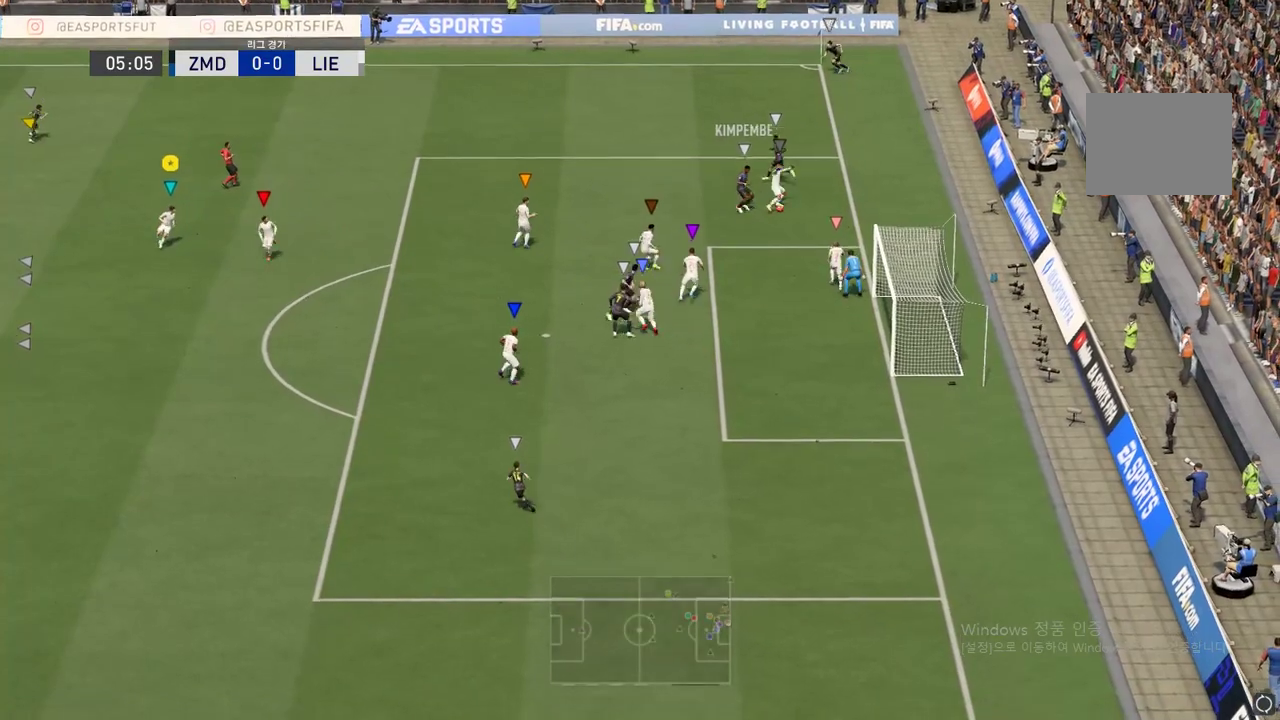
{"buttons": [], "left_stick": "right", "right_stick": "center", "events": [[384, "left_stick", "right"]]}
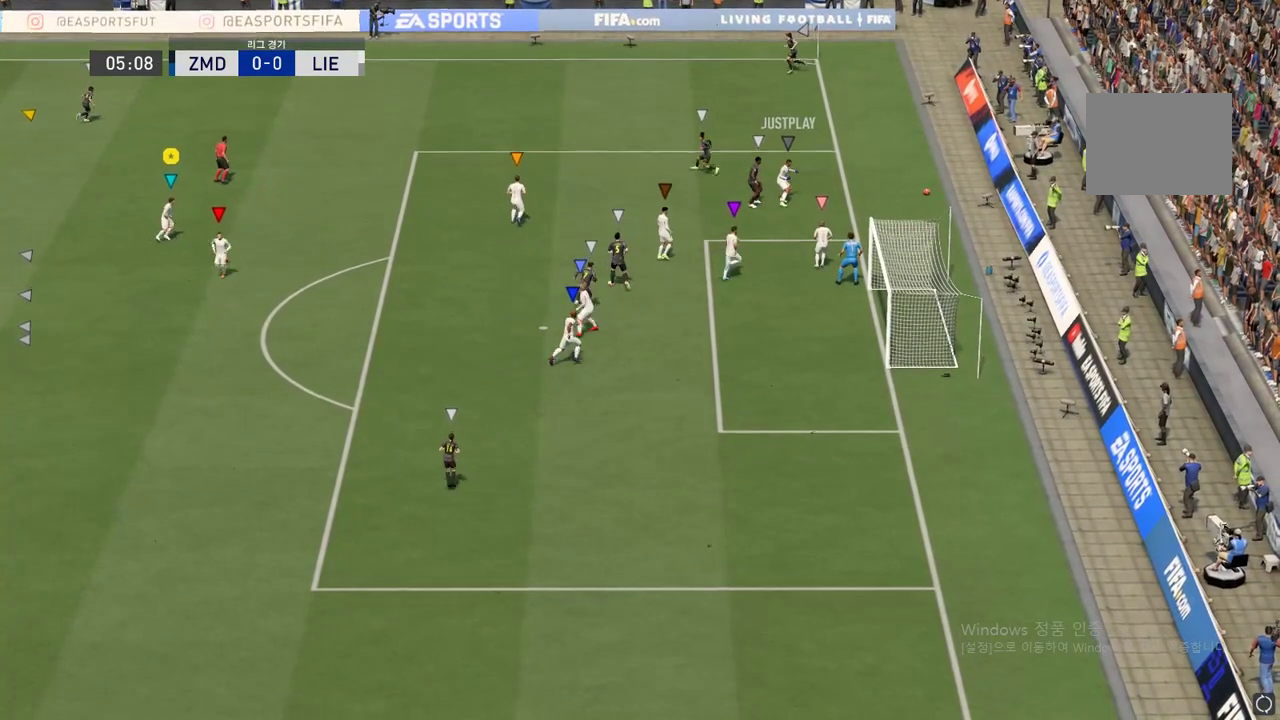
{"buttons": [], "left_stick": "center", "right_stick": "center", "events": [[117, "left_stick", "center"], [367, "A", "down"], [467, "A", "up"]]}
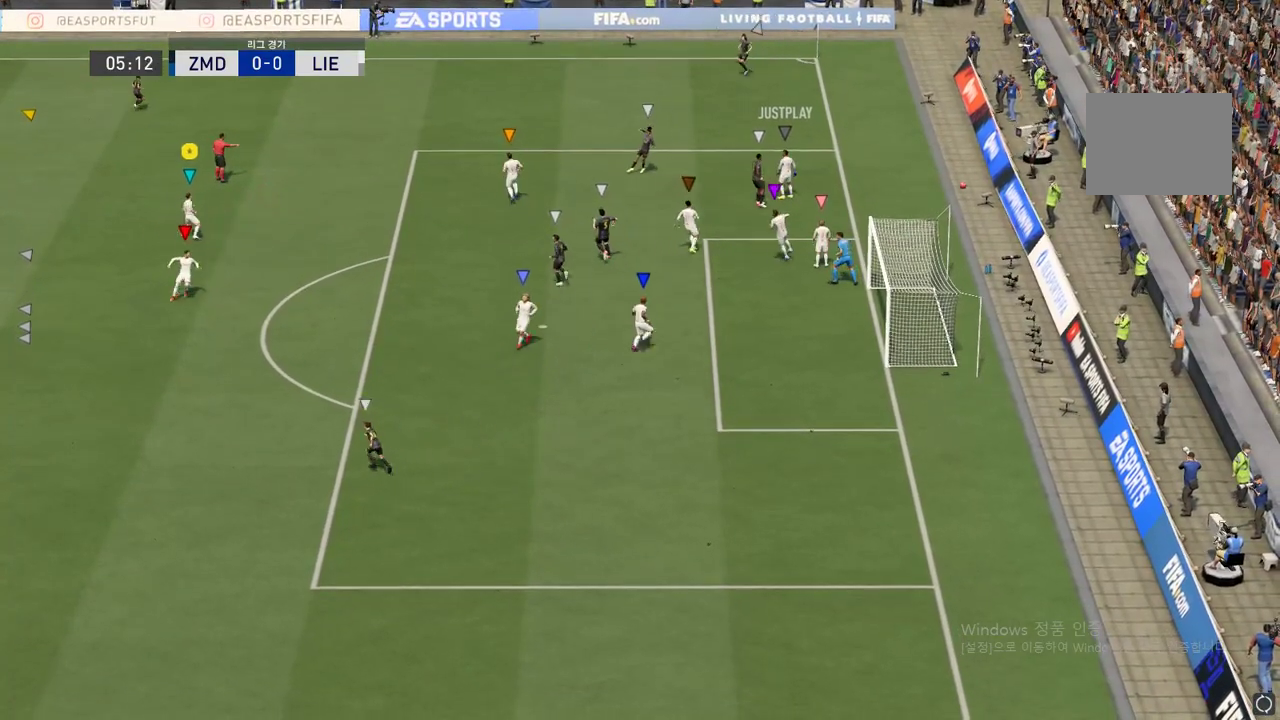
{"buttons": ["A"], "left_stick": "center", "right_stick": "center", "events": [[67, "A", "down"], [184, "A", "up"], [251, "A", "down"]]}
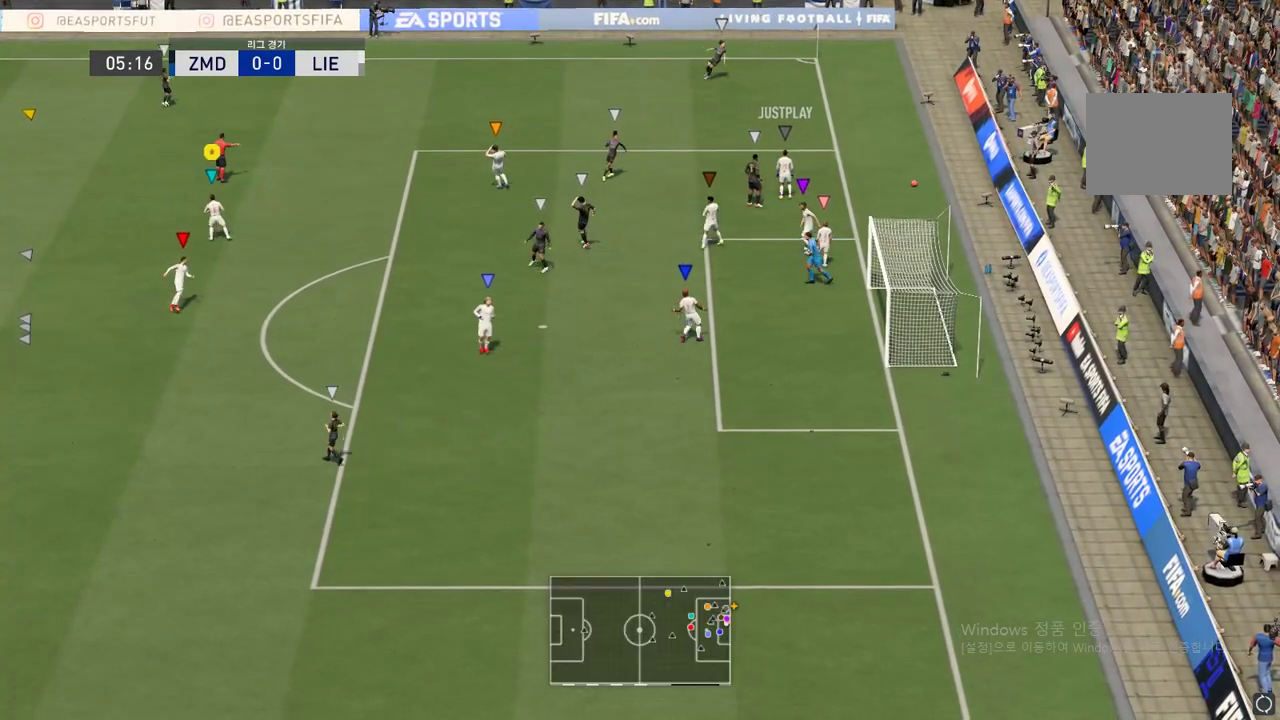
{"buttons": [], "left_stick": "center", "right_stick": "center", "events": [[33, "A", "up"], [200, "A", "down"], [334, "A", "up"]]}
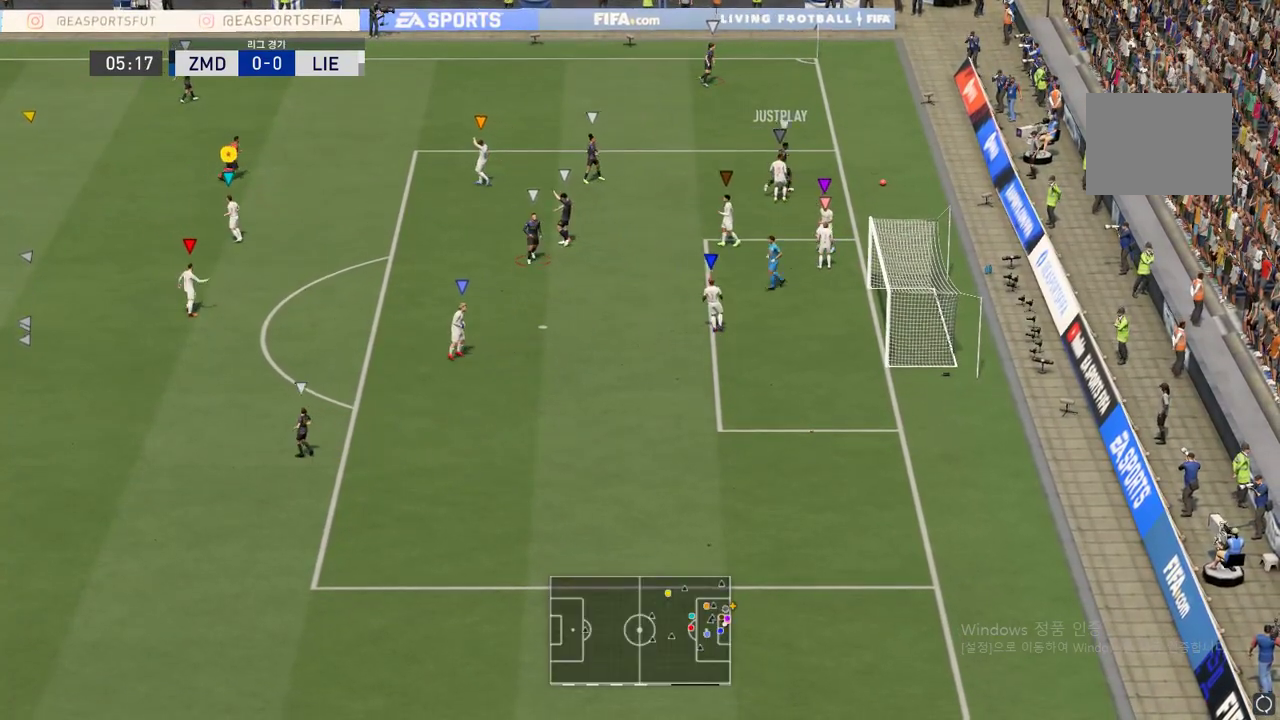
{"buttons": [], "left_stick": "center", "right_stick": "center", "events": []}
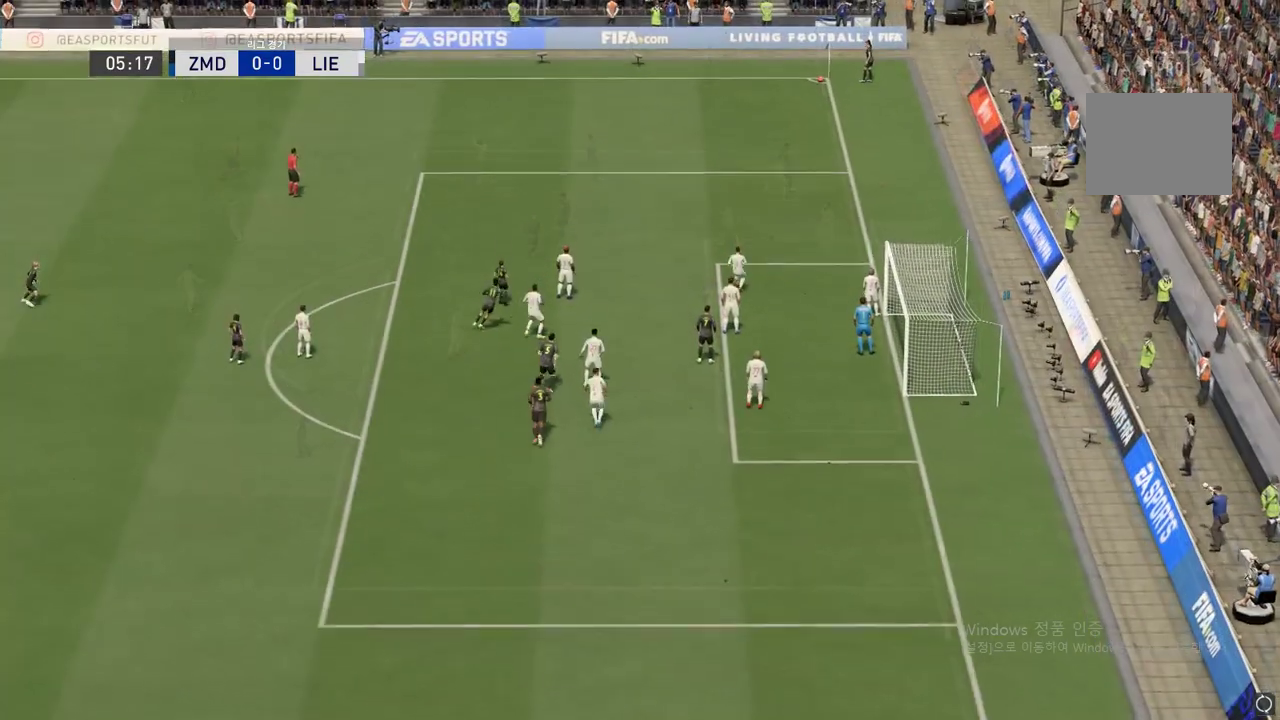
{"buttons": ["A"], "left_stick": "up-right", "right_stick": "center", "events": [[334, "R2", "down"], [417, "R2", "up"], [434, "left_stick", "right"], [451, "A", "down"], [484, "left_stick", "up-right"]]}
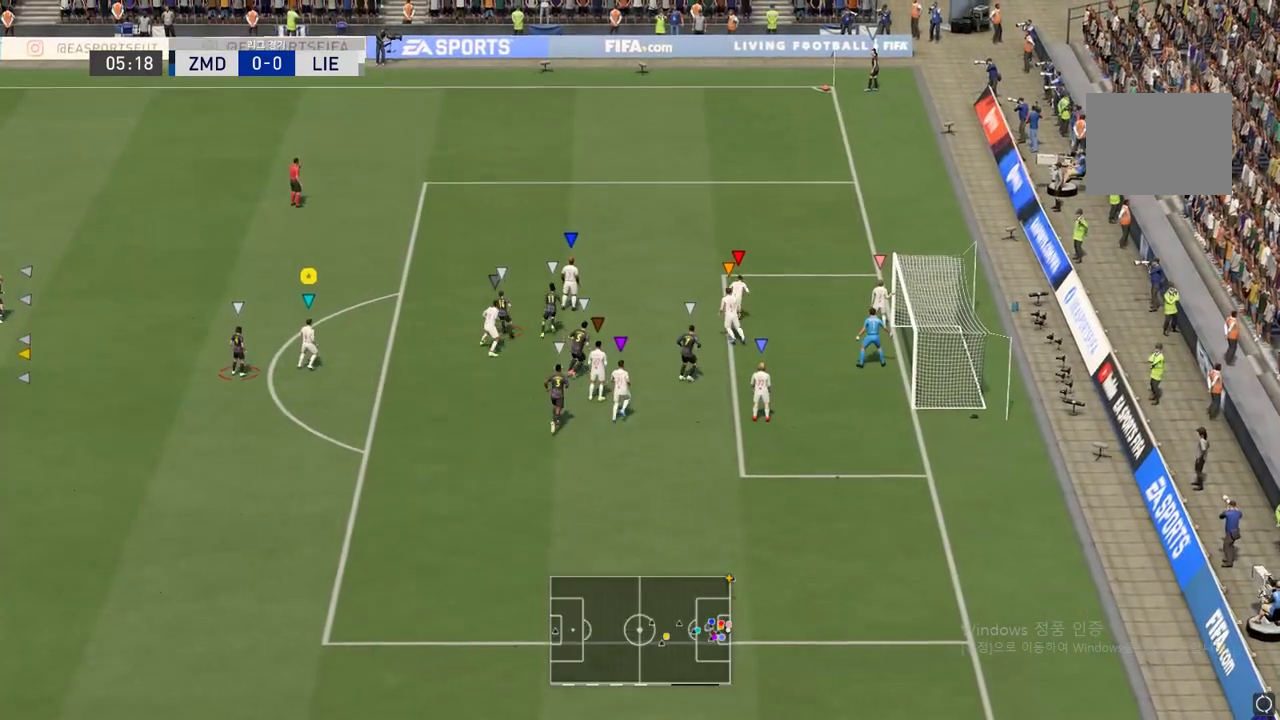
{"buttons": [], "left_stick": "up-right", "right_stick": "center"}
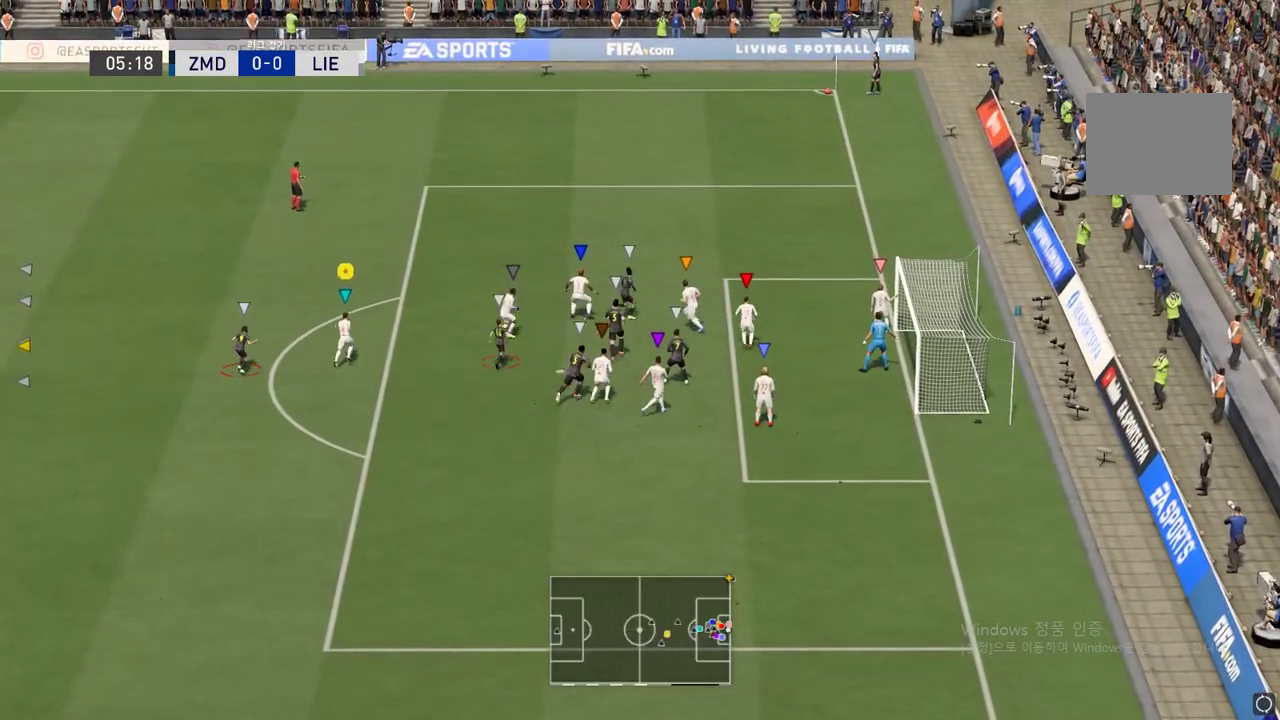
{"buttons": ["L2"], "left_stick": "up", "right_stick": "center", "events": [[217, "L2", "down"], [434, "left_stick", "up"]]}
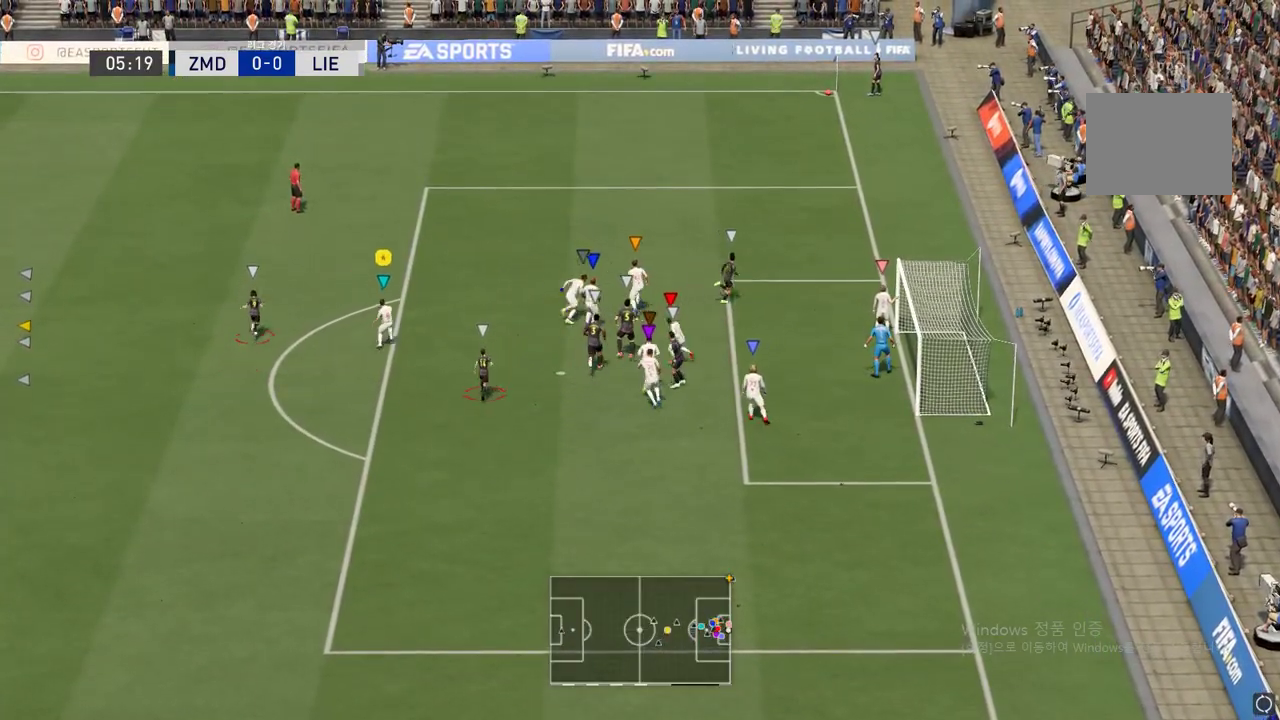
{"buttons": ["L2"], "left_stick": "up", "right_stick": "center", "events": []}
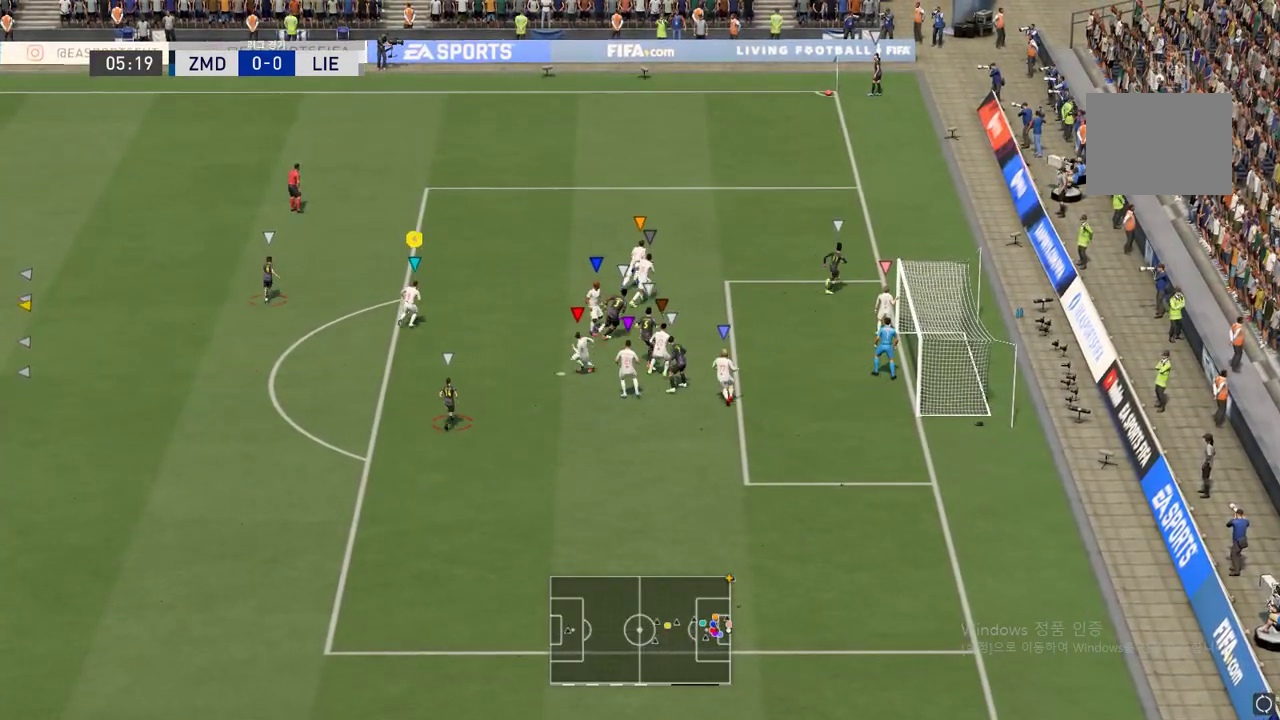
{"buttons": ["L2"], "left_stick": "up", "right_stick": "center", "events": []}
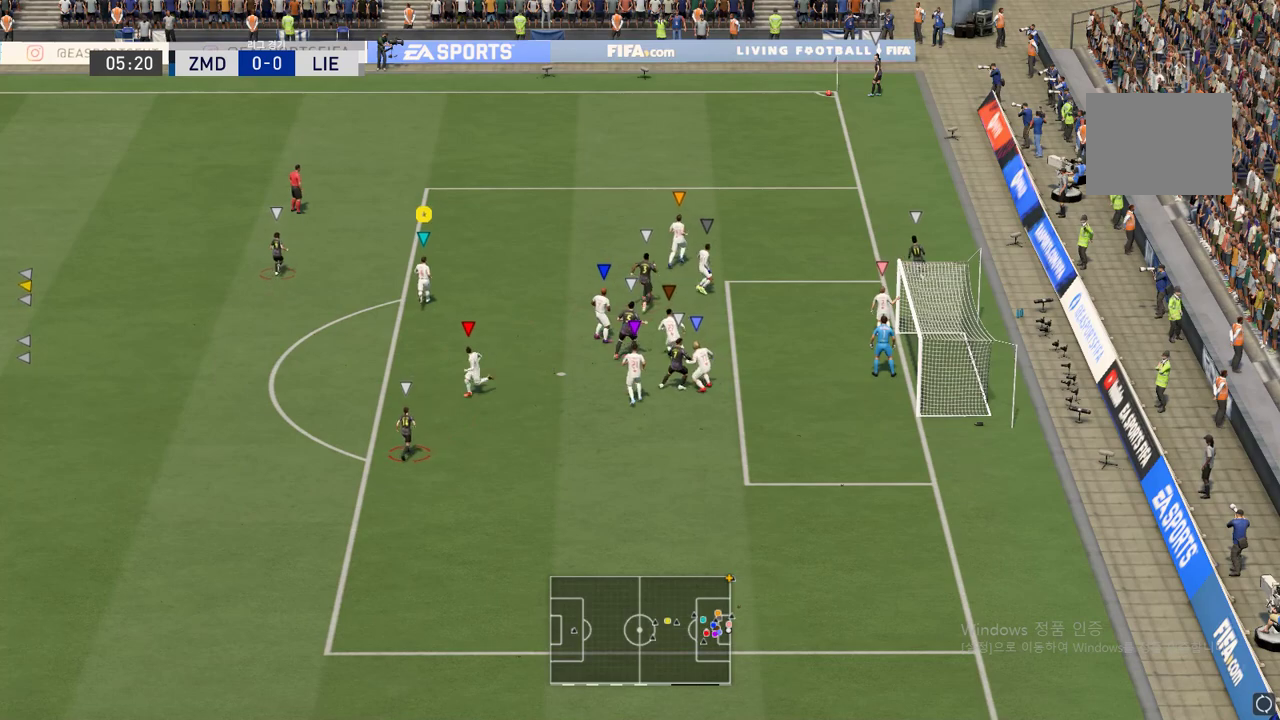
{"buttons": ["L2"], "left_stick": "up", "right_stick": "center", "events": []}
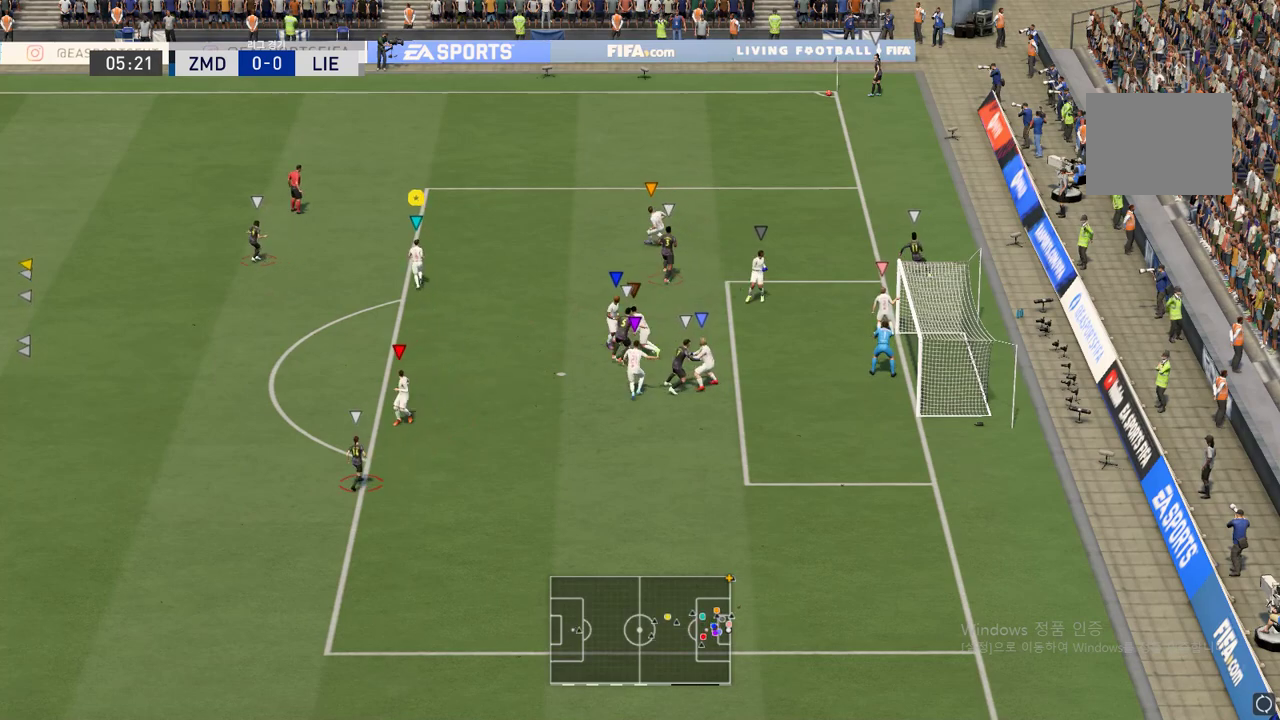
{"buttons": [], "left_stick": "up", "right_stick": "center", "events": [[384, "L2", "up"]]}
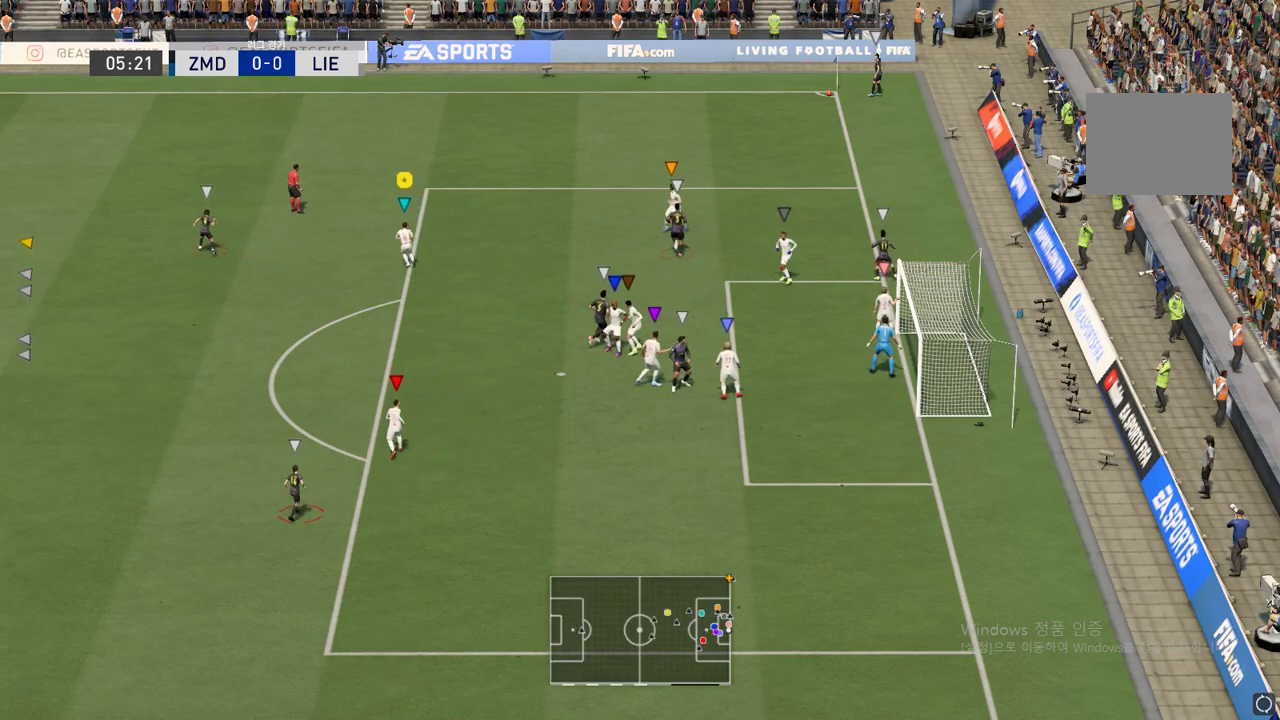
{"buttons": [], "left_stick": "center", "right_stick": "center", "events": [[50, "left_stick", "center"]]}
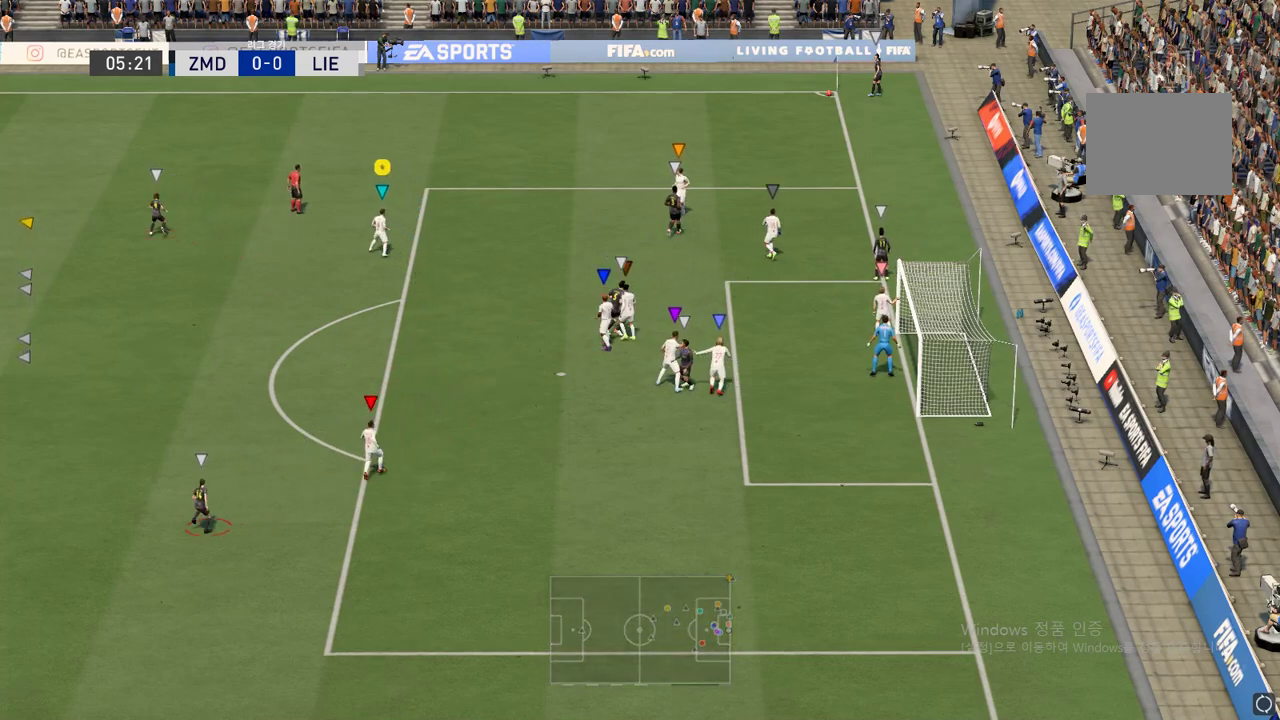
{"buttons": ["L2"], "left_stick": "right", "right_stick": "center", "events": [[50, "left_stick", "right"], [100, "left_stick", "up-right"], [117, "L2", "down"], [317, "left_stick", "right"]]}
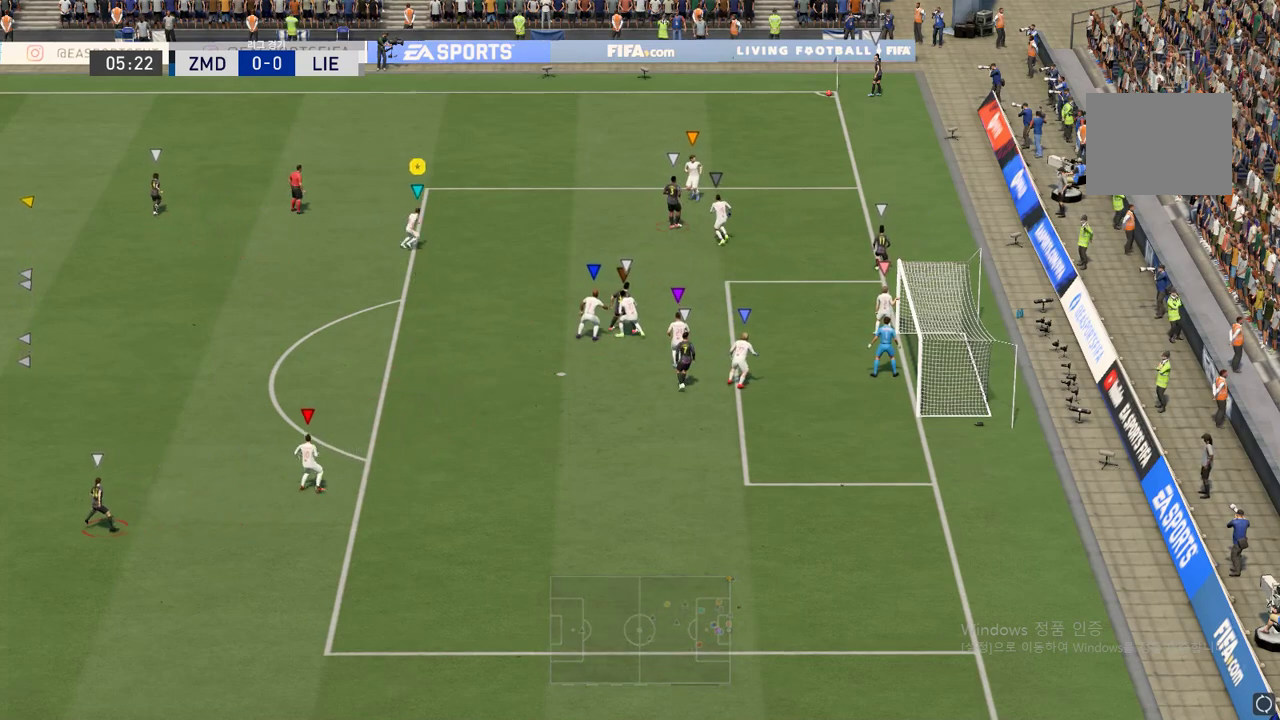
{"buttons": [], "left_stick": "right", "right_stick": "center", "events": [[83, "L2", "up"]]}
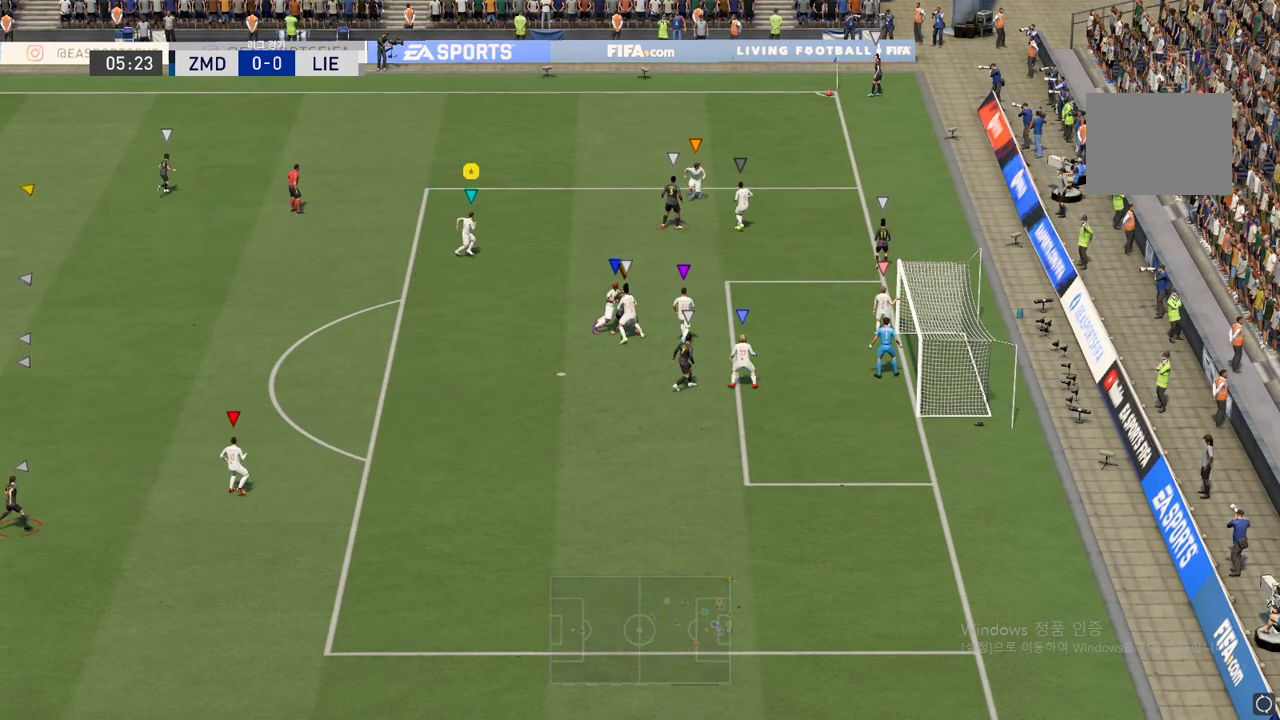
{"buttons": [], "left_stick": "center", "right_stick": "center", "events": [[84, "left_stick", "center"]]}
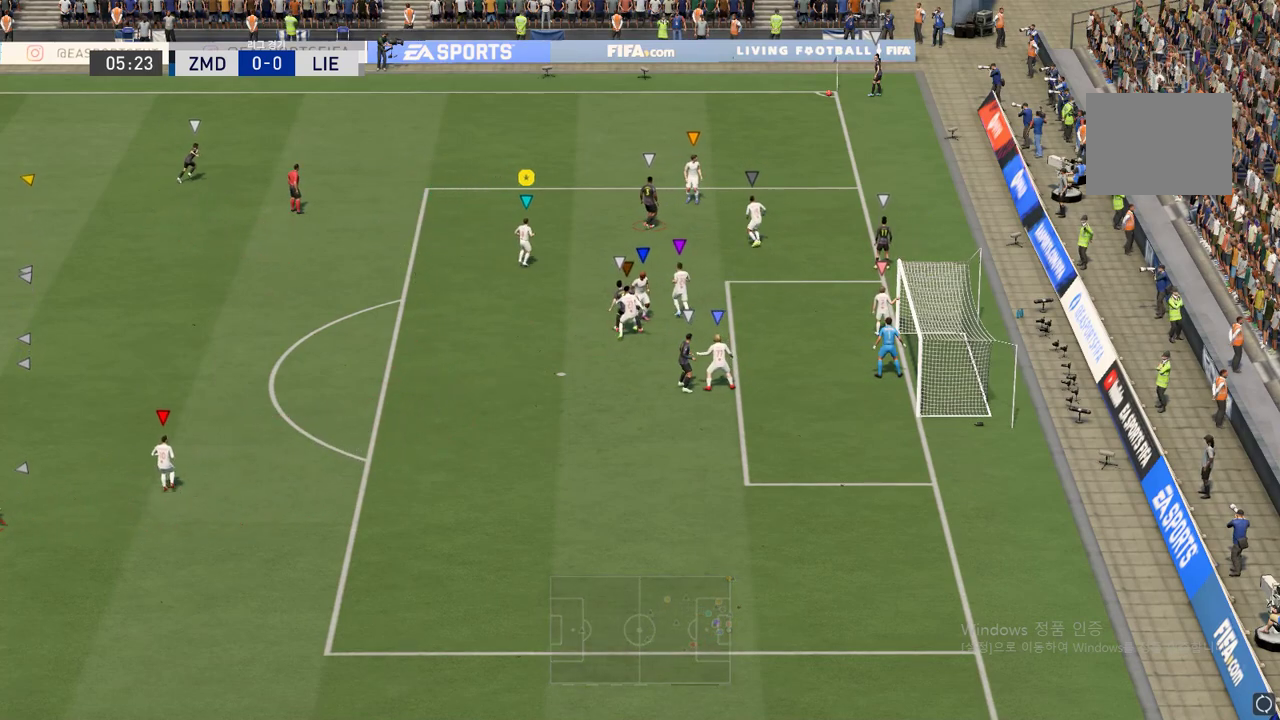
{"buttons": [], "left_stick": "up-left", "right_stick": "center", "events": [[183, "left_stick", "up-left"]]}
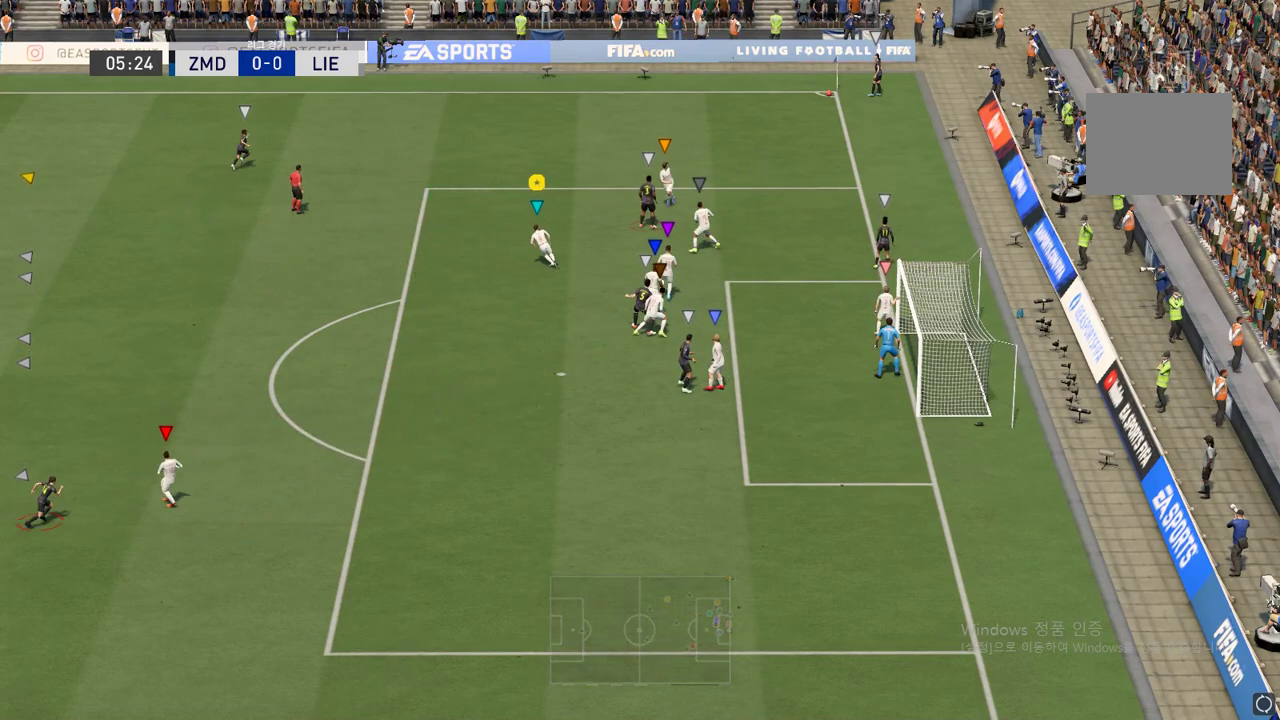
{"buttons": [], "left_stick": "center", "right_stick": "center", "events": [[484, "left_stick", "center"]]}
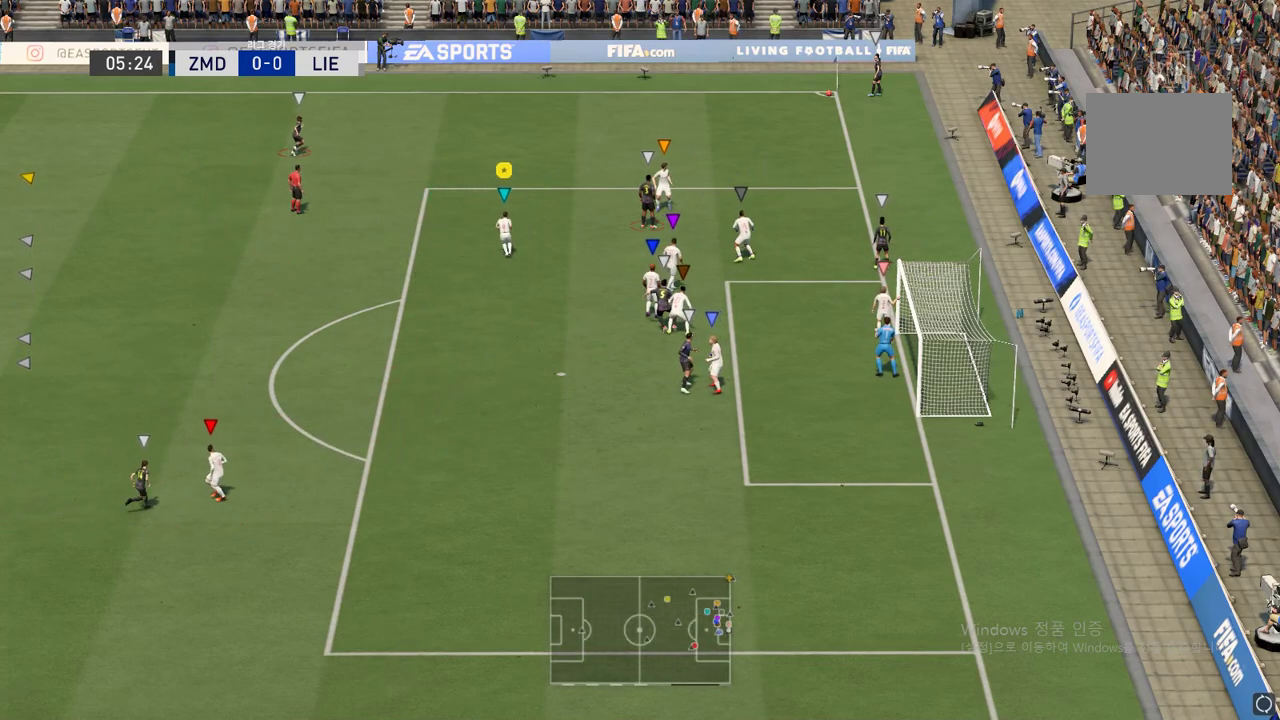
{"buttons": [], "left_stick": "center", "right_stick": "center", "events": []}
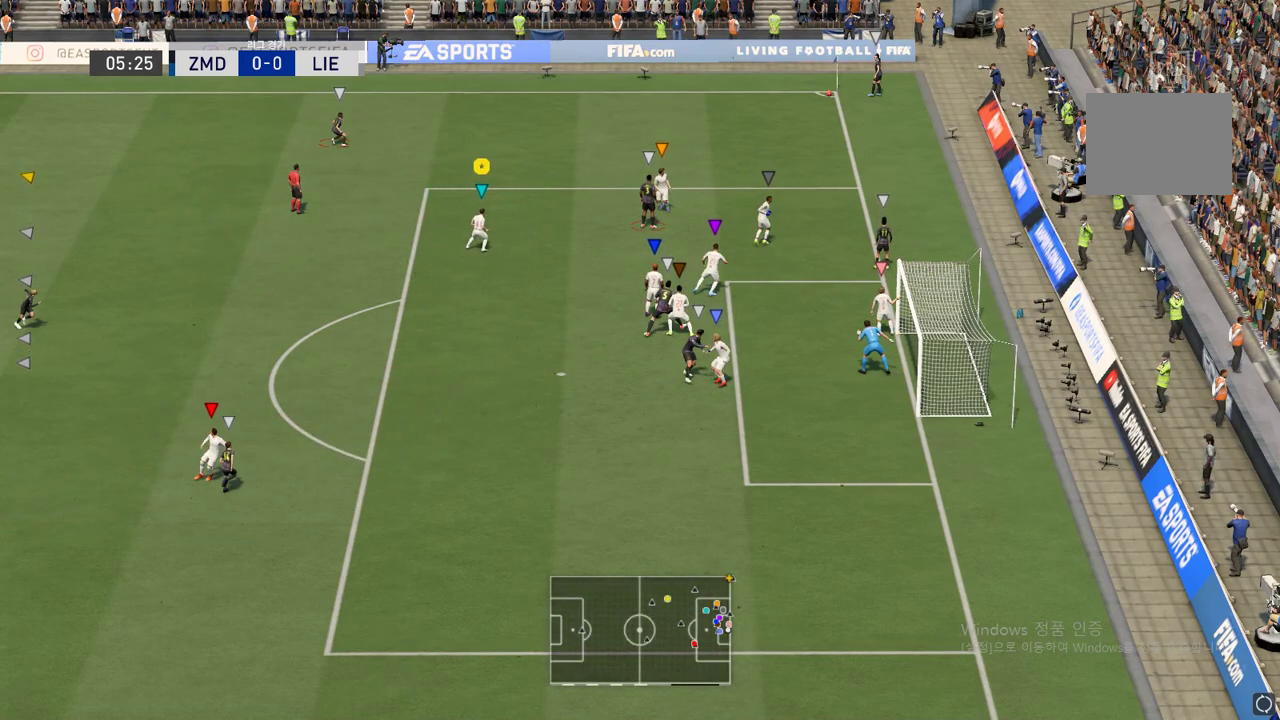
{"buttons": [], "left_stick": "center", "right_stick": "center", "events": []}
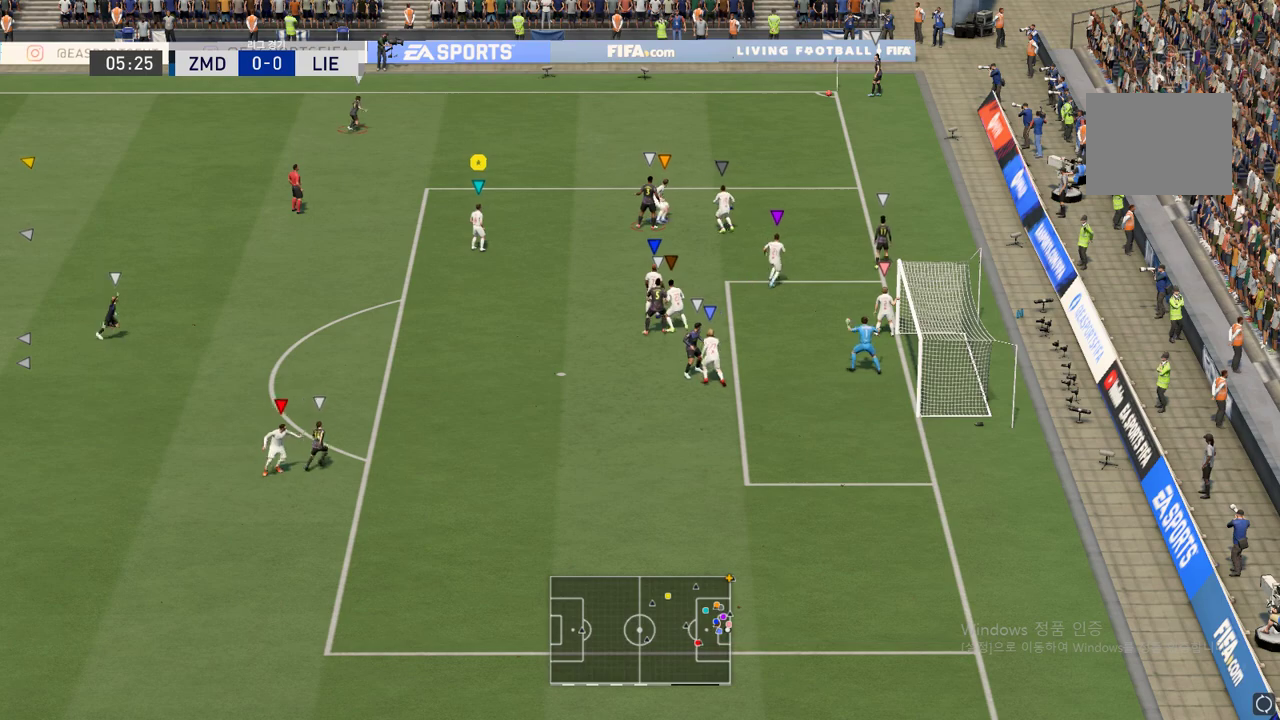
{"buttons": [], "left_stick": "center", "right_stick": "center", "events": []}
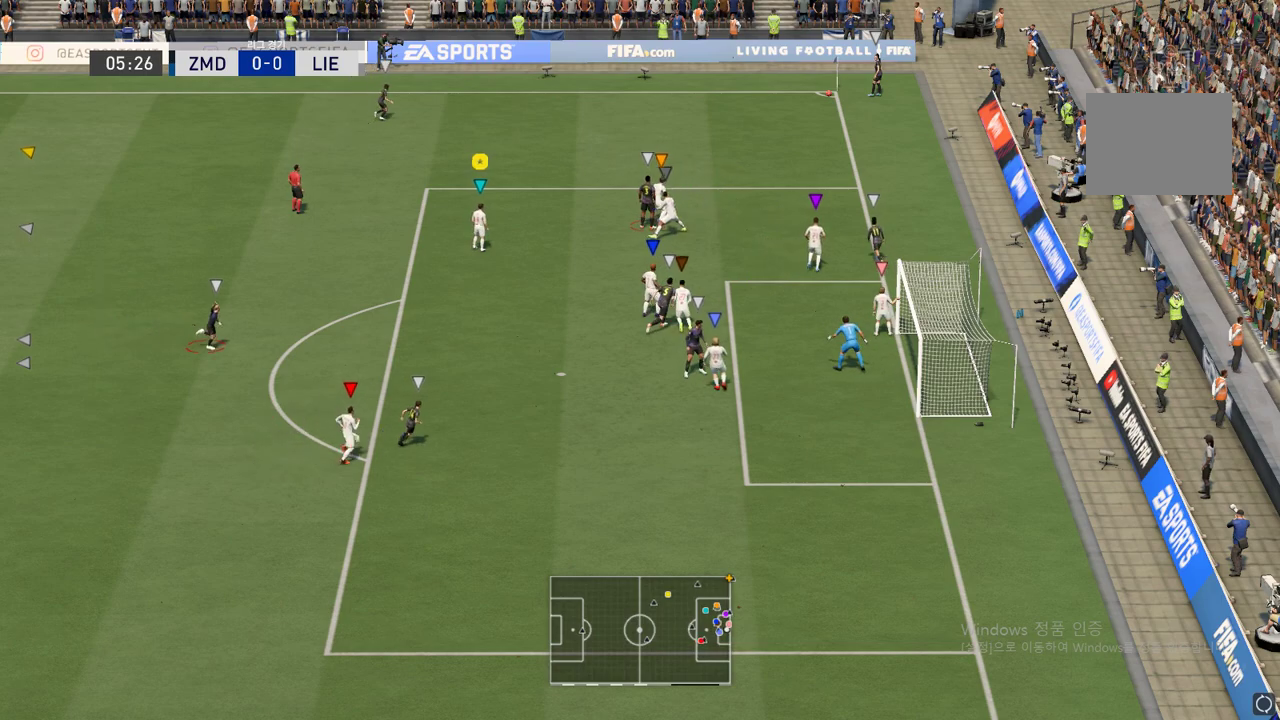
{"buttons": [], "left_stick": "left", "right_stick": "center", "events": [[267, "left_stick", "left"]]}
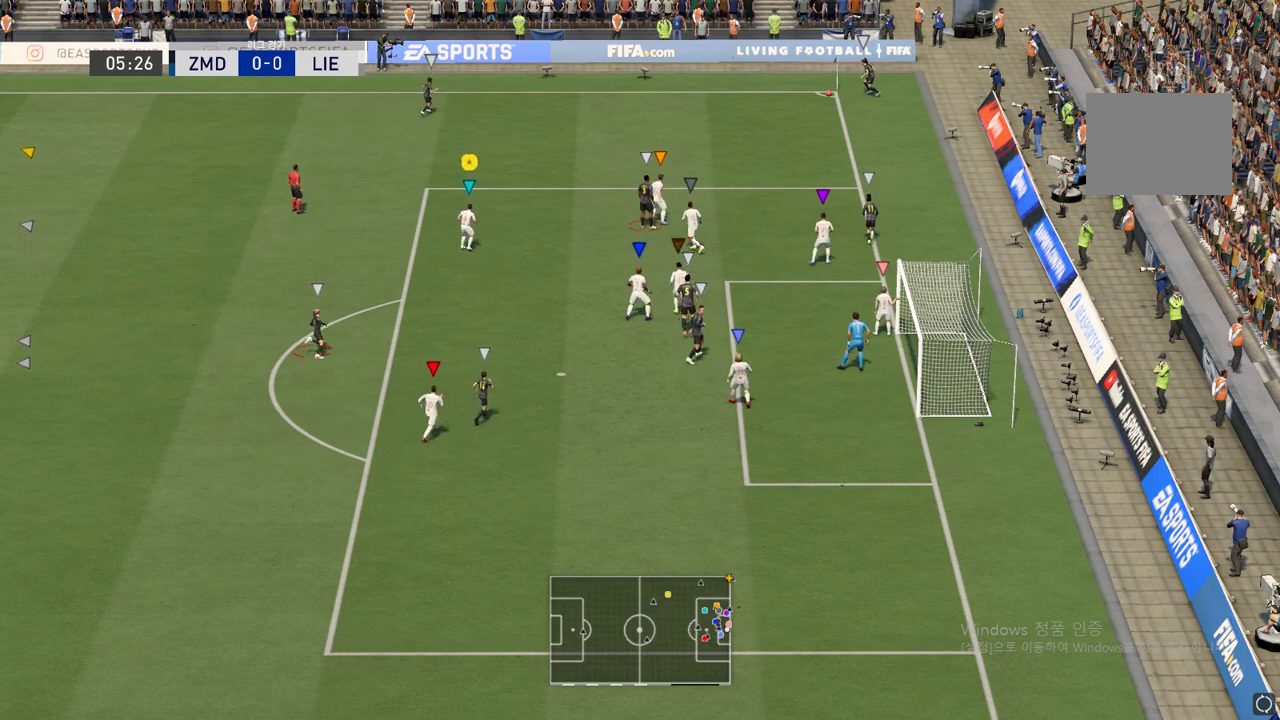
{"buttons": [], "left_stick": "center", "right_stick": "center", "events": [[67, "left_stick", "center"]]}
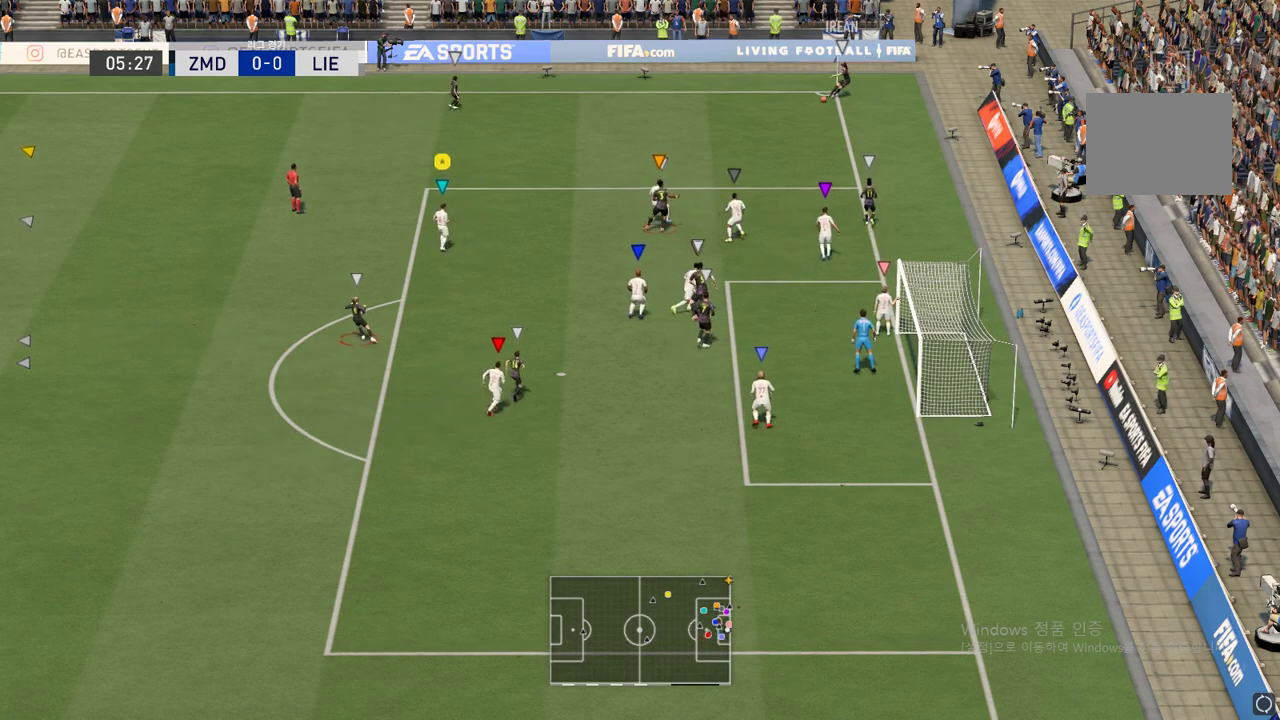
{"buttons": [], "left_stick": "down", "right_stick": "center", "events": [[167, "left_stick", "down"]]}
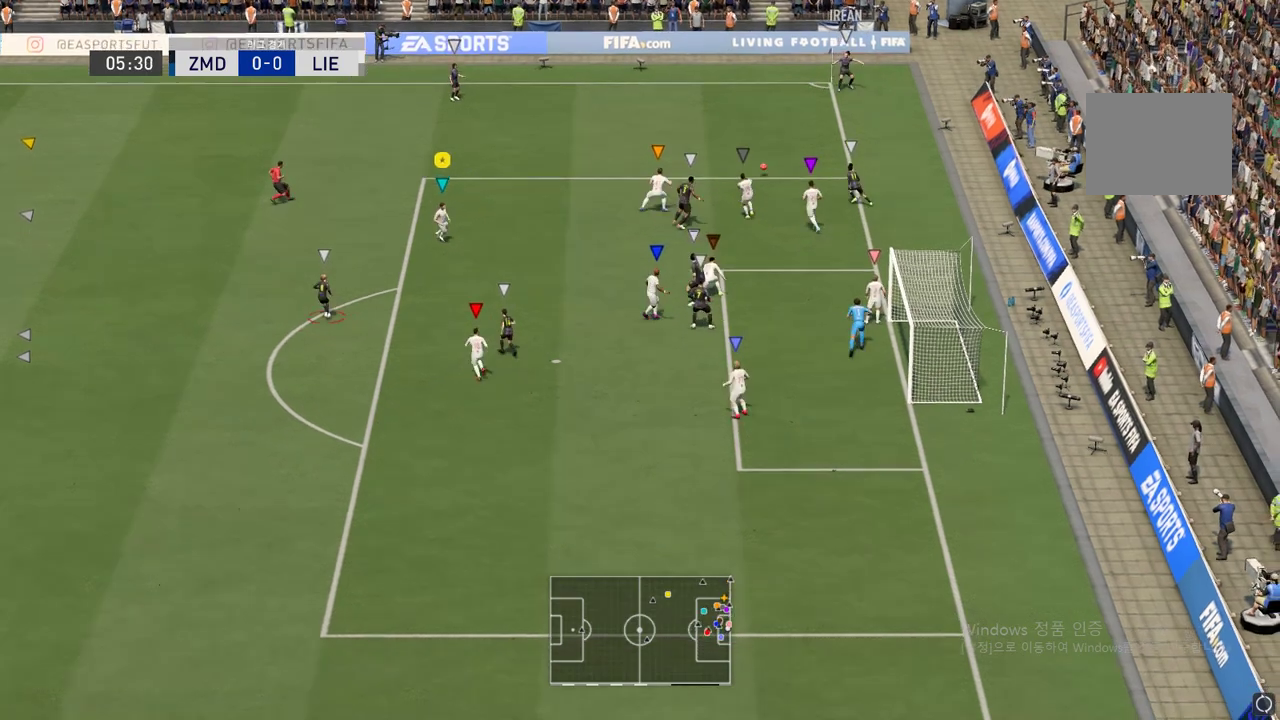
{"buttons": [], "left_stick": "center", "right_stick": "center", "events": [[83, "left_stick", "center"], [400, "left_stick", "down-right"], [500, "left_stick", "center"]]}
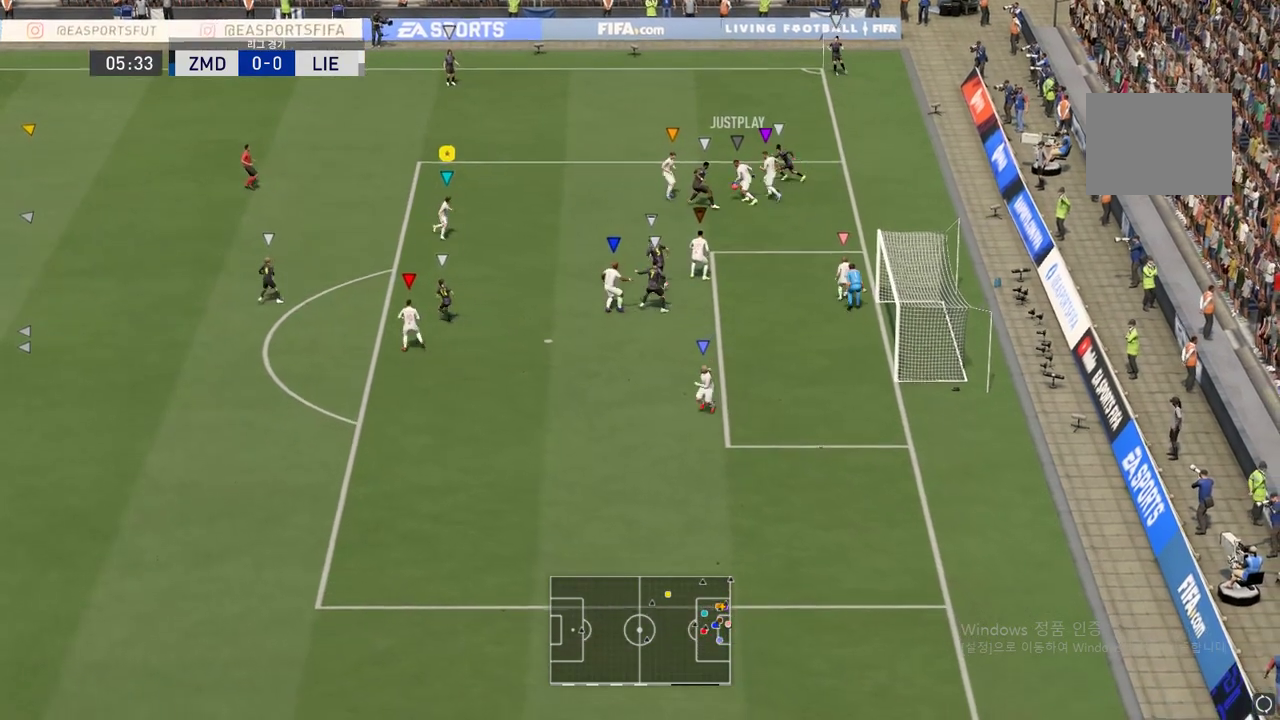
{"buttons": [], "left_stick": "left", "right_stick": "center", "events": [[334, "left_stick", "left"]]}
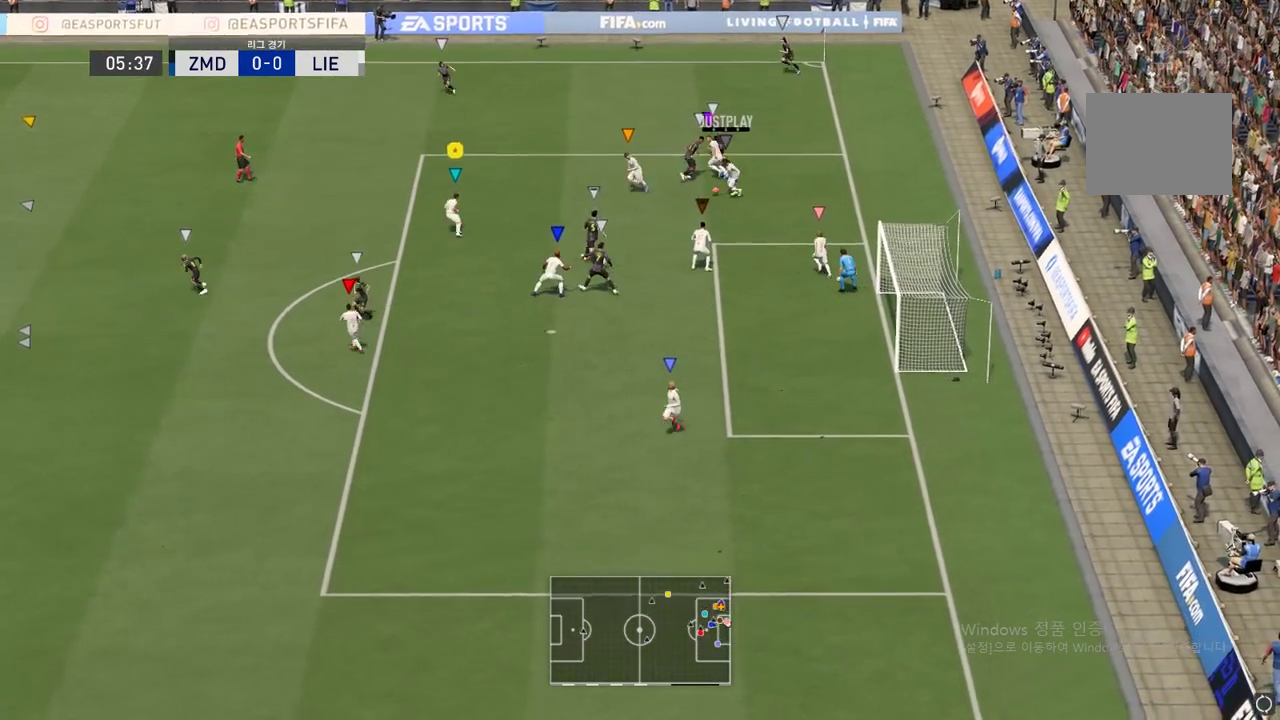
{"buttons": [], "left_stick": "left", "right_stick": "center", "events": []}